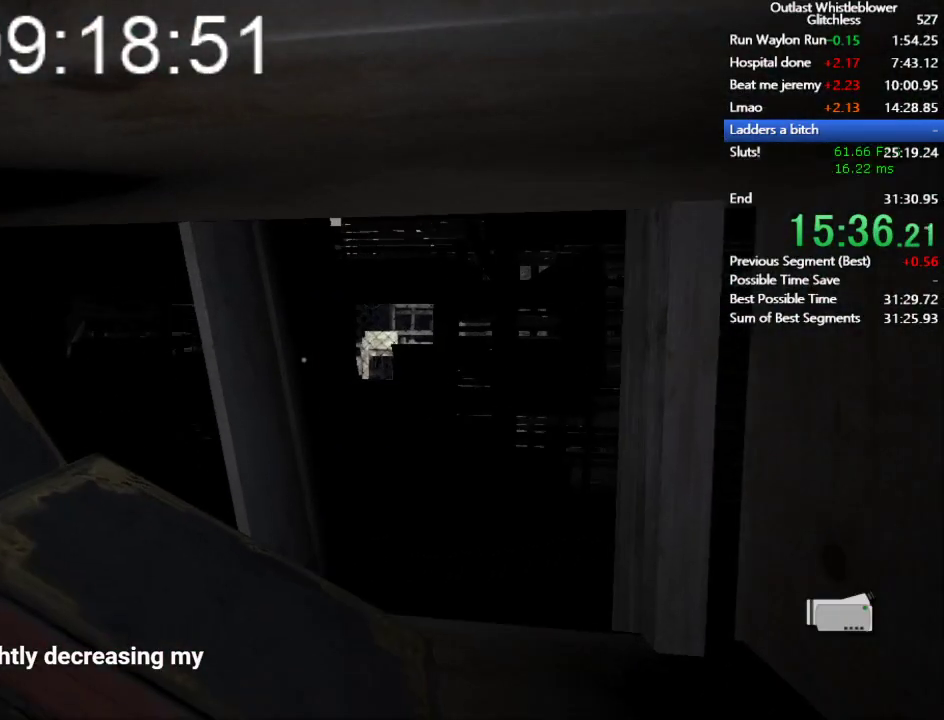
Gameplay with keyboard and mouse; each line is a JSON object with the keys and mouse buttons held at the frame after it. "events" lists presses ("down") and releases ("up") of "1", "2", "3", "4", "5", "a", "alt", "c", "ctrl", "d", "e", "escape", "f", "q", "r", "return", "s", "shift", "space", "tab", "v", "w", "x", "z", "mouse_left", "mouse_middle", "mouse_right", "mouse_wheel_up" and "mouse_wheel_down" between this image and that frame as [ms after this image, input, new state], when the widget could be followed in between. "mouse_left", "mouse_middle", "mouse_right", "mouse_wheel_up", "mouse_wheel_down" = the "left", "middle", "right", "wheel_up", "wheel_down" buttons of the "mouse" list. No other keys are recorded. Mouse movement is not recorded.
{"keys": ["a", "shift"], "mouse": [], "events": []}
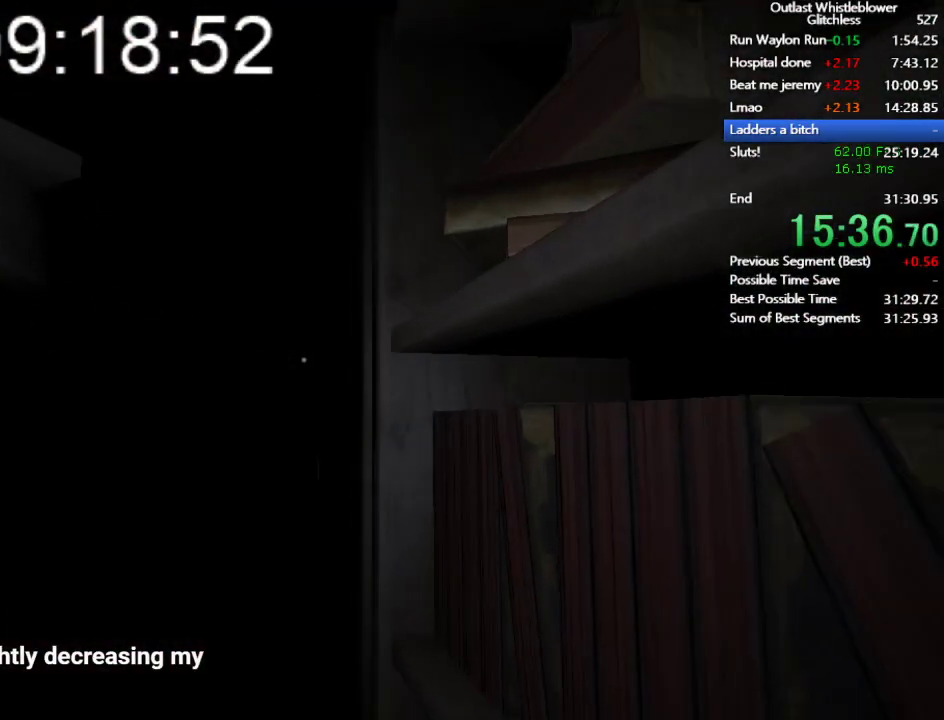
{"keys": ["a", "shift"], "mouse": [], "events": []}
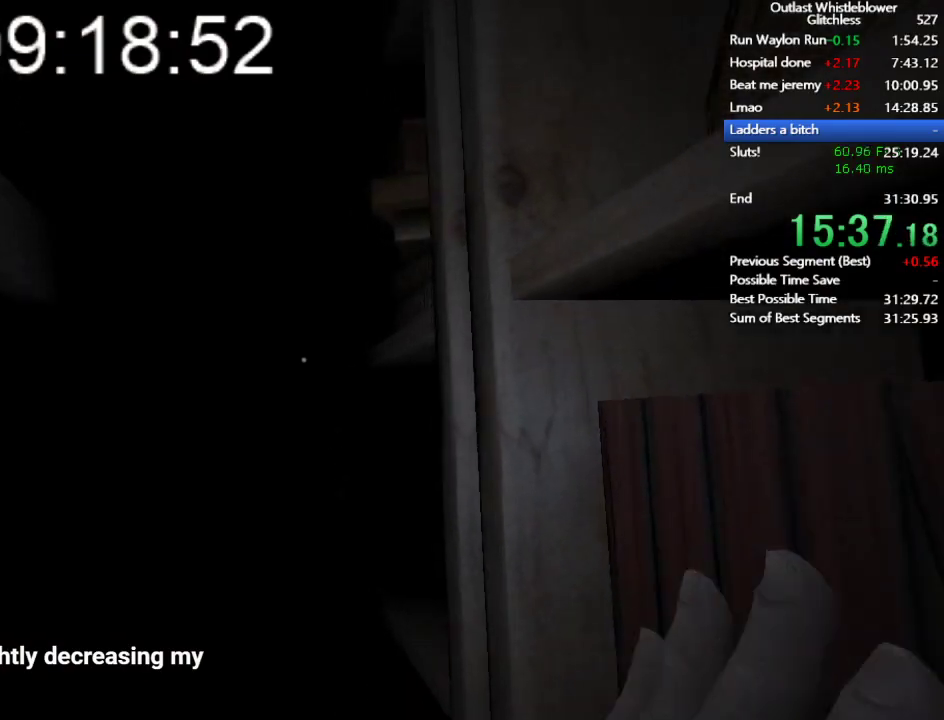
{"keys": ["a", "shift"], "mouse": [], "events": []}
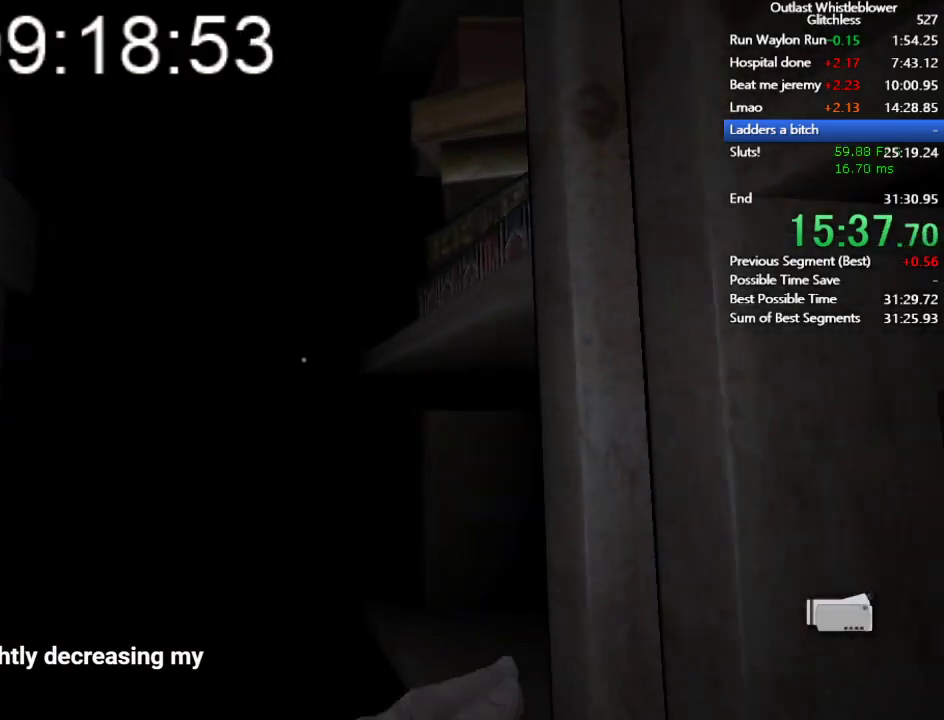
{"keys": ["a", "shift"], "mouse": [], "events": []}
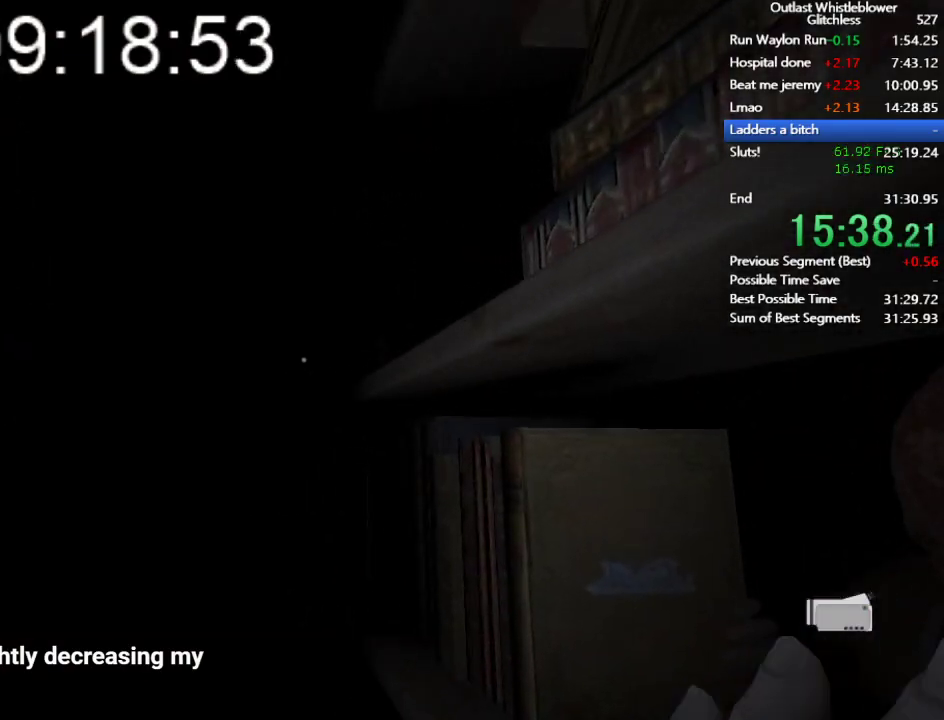
{"keys": ["a", "shift"], "mouse": [], "events": []}
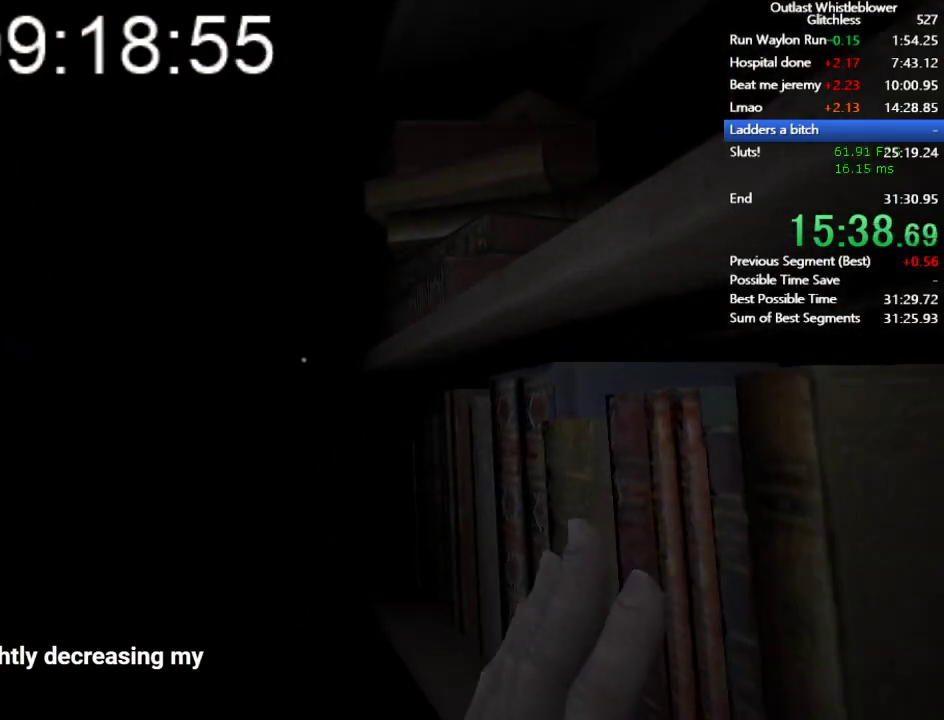
{"keys": ["a", "shift"], "mouse": [], "events": []}
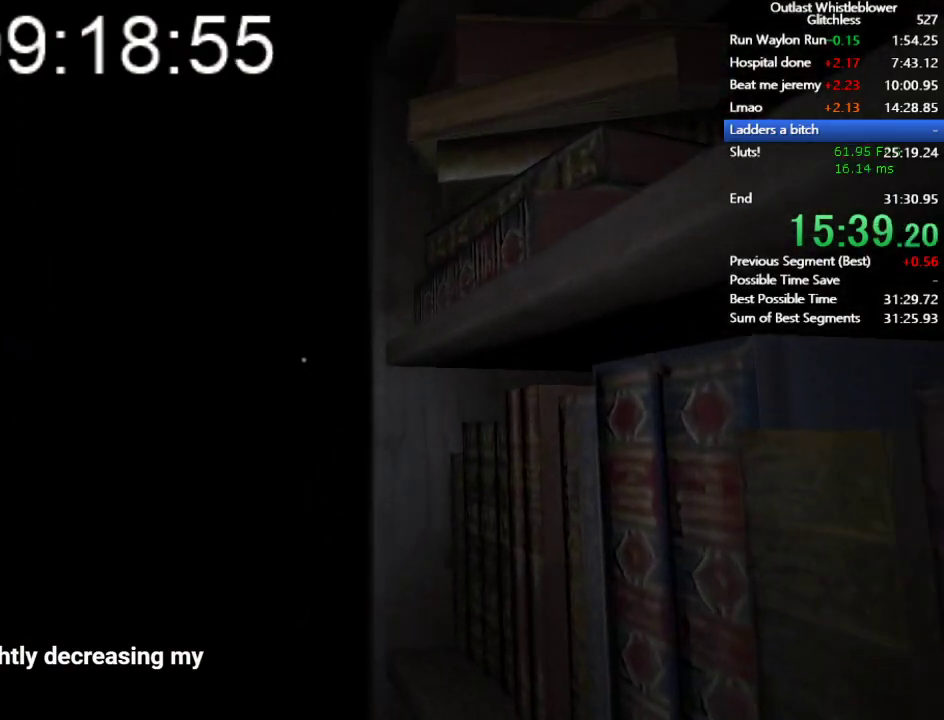
{"keys": ["a", "shift"], "mouse": ["right"], "events": [[433, "mouse_right", "down"]]}
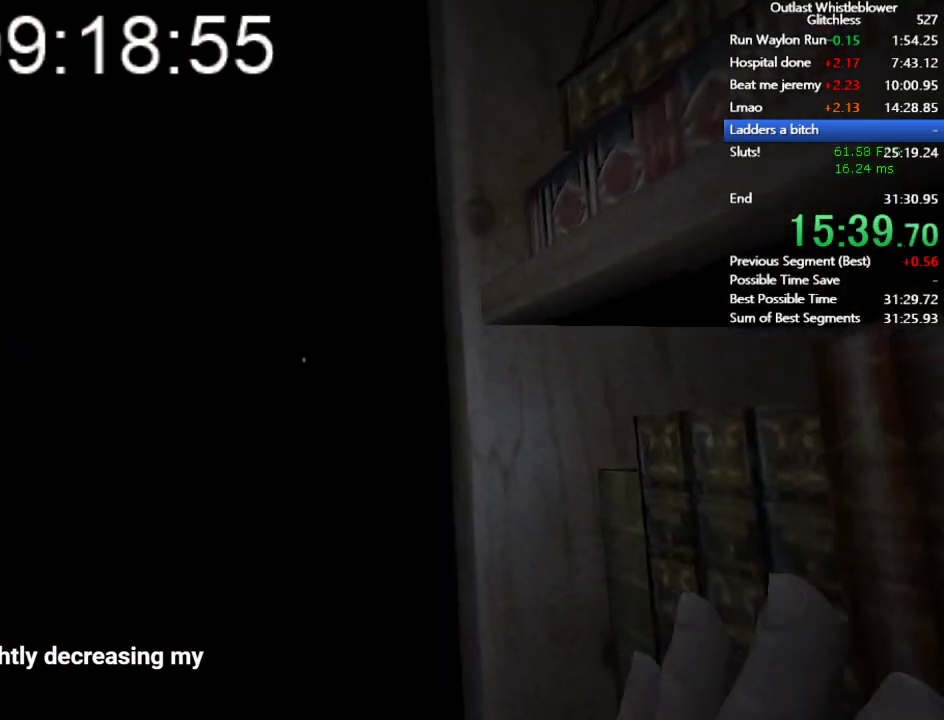
{"keys": ["a", "shift"], "mouse": [], "events": [[133, "mouse_right", "up"]]}
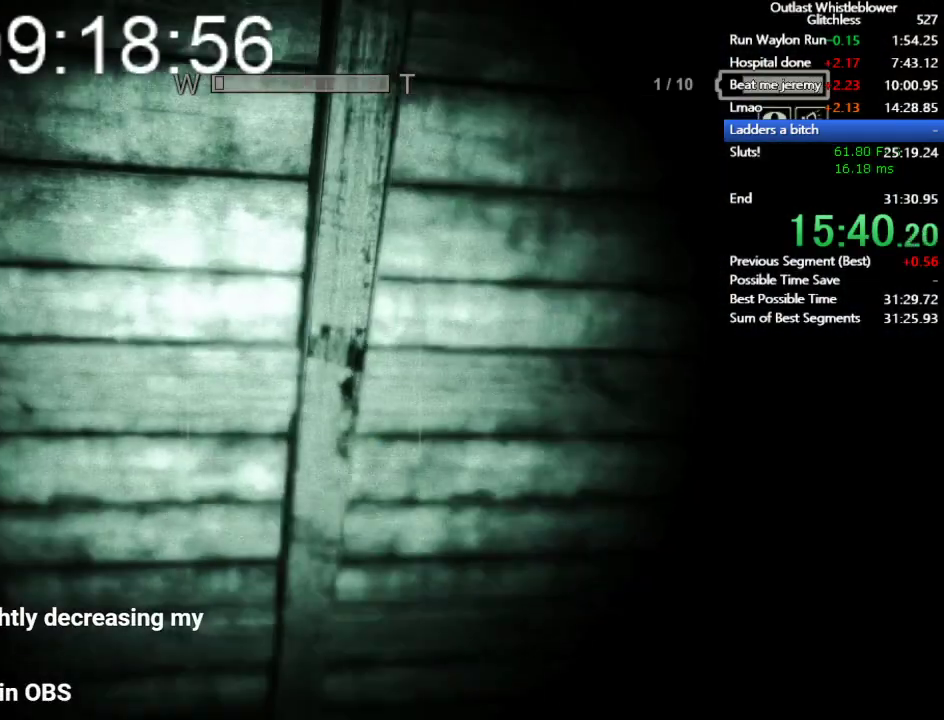
{"keys": ["shift", "w"], "mouse": [], "events": [[167, "w", "down"], [200, "a", "up"]]}
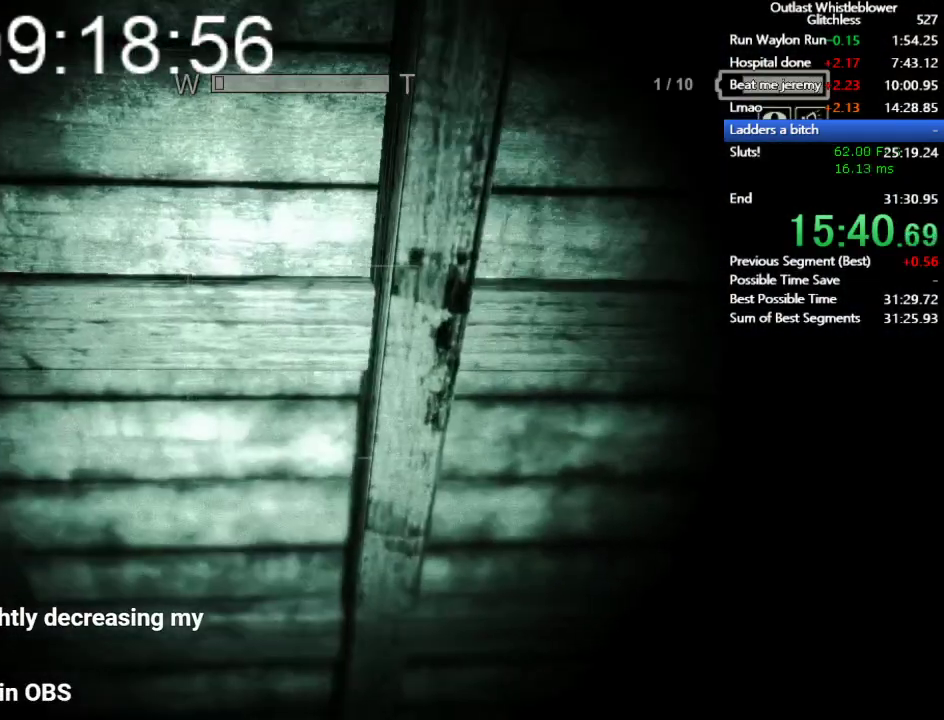
{"keys": ["shift", "w"], "mouse": [], "events": []}
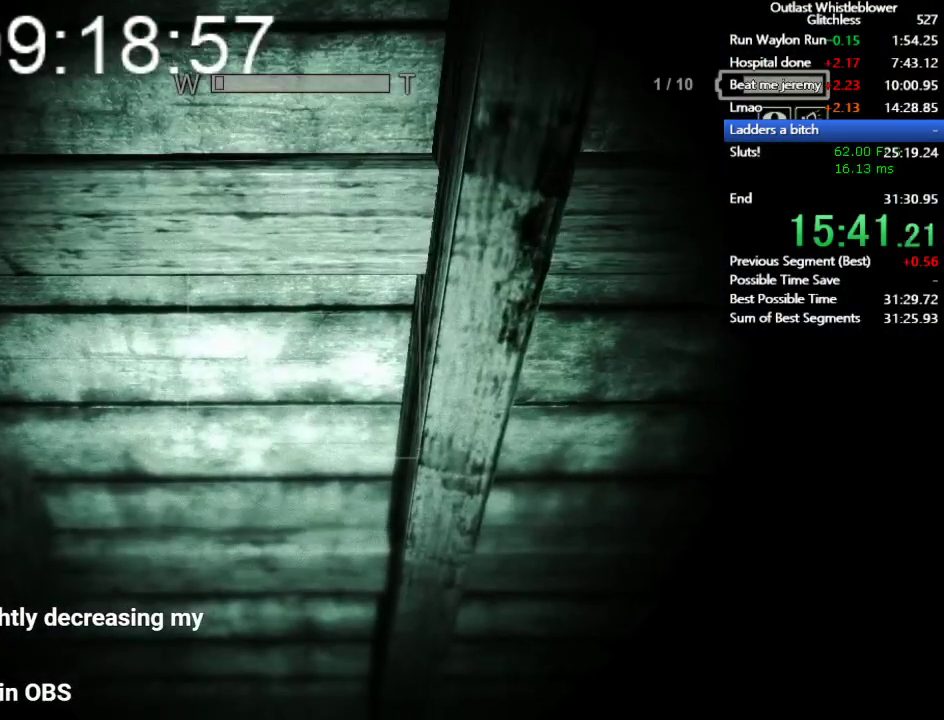
{"keys": ["shift", "w"], "mouse": [], "events": []}
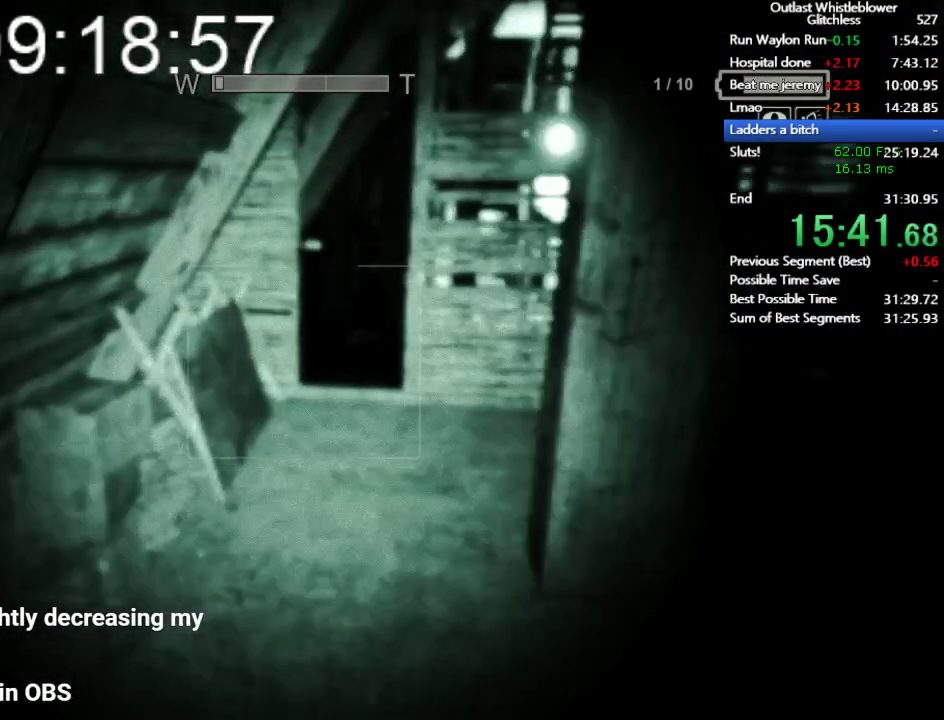
{"keys": ["shift", "w"], "mouse": [], "events": []}
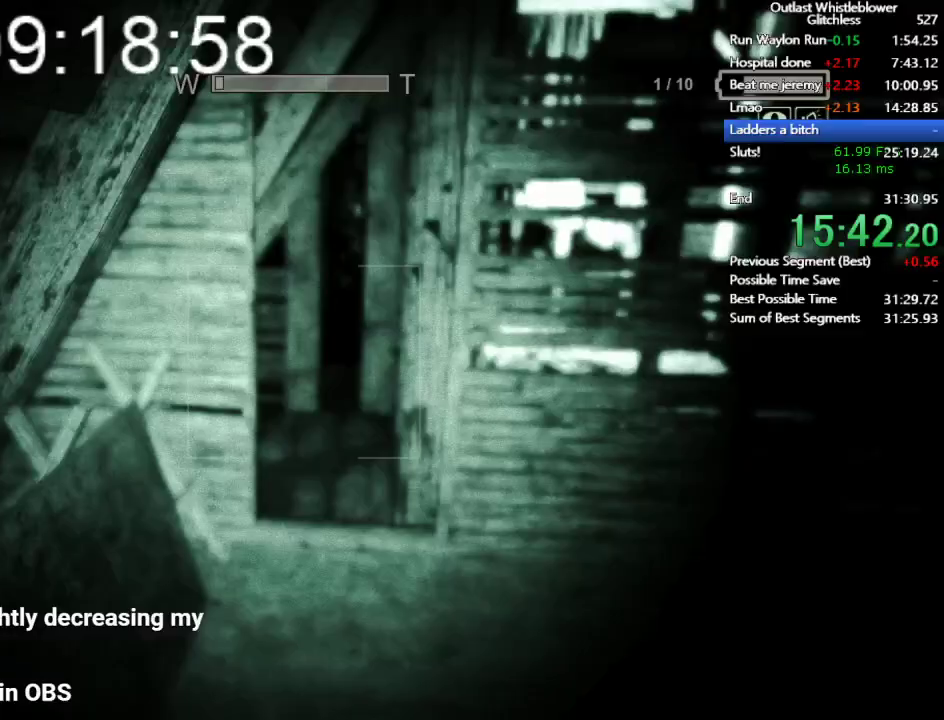
{"keys": ["shift", "w"], "mouse": [], "events": []}
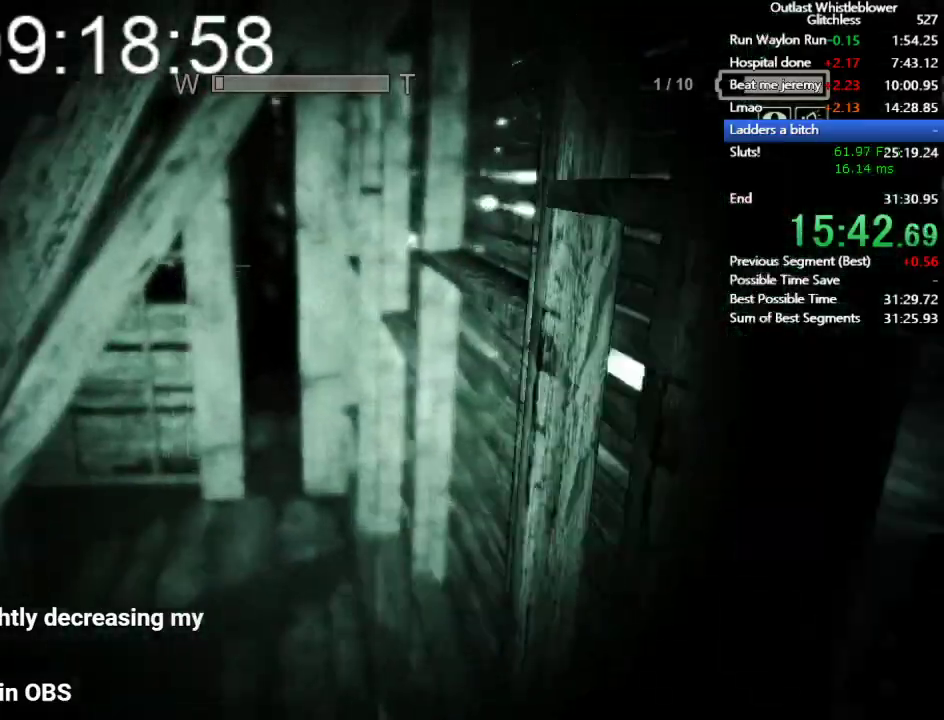
{"keys": ["shift", "space", "w"], "mouse": [], "events": [[267, "space", "down"], [400, "space", "up"], [467, "space", "down"]]}
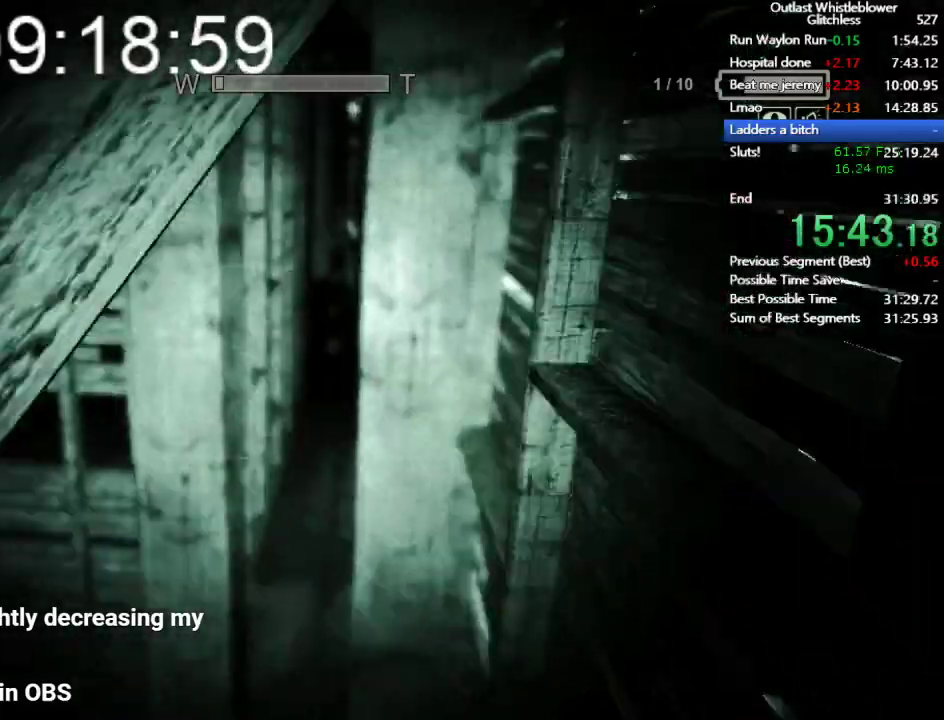
{"keys": ["shift", "w"], "mouse": [], "events": [[67, "space", "up"]]}
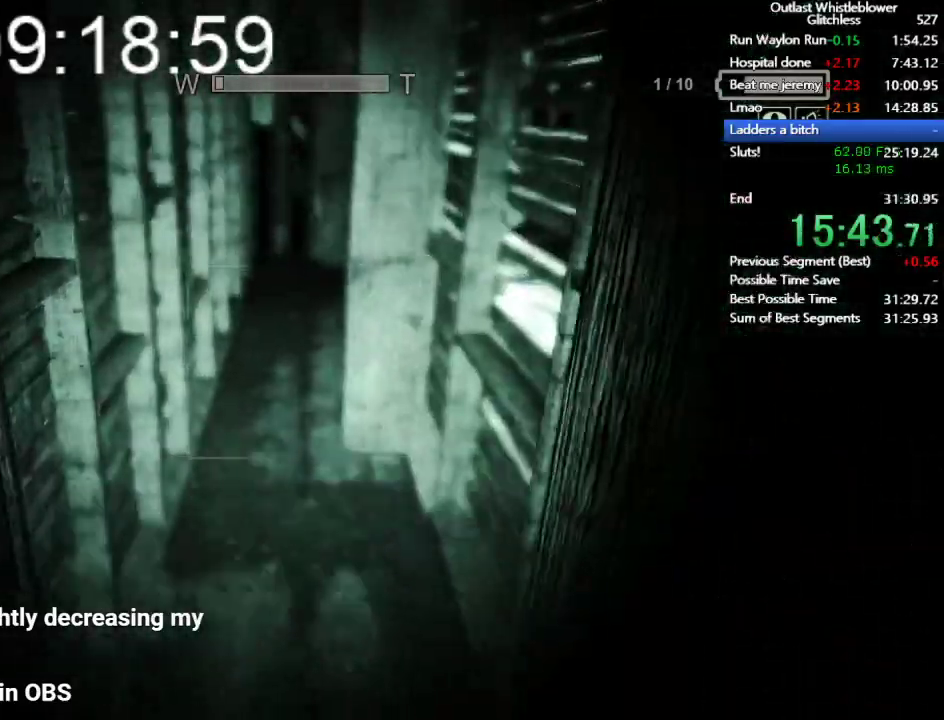
{"keys": ["shift", "w"], "mouse": [], "events": []}
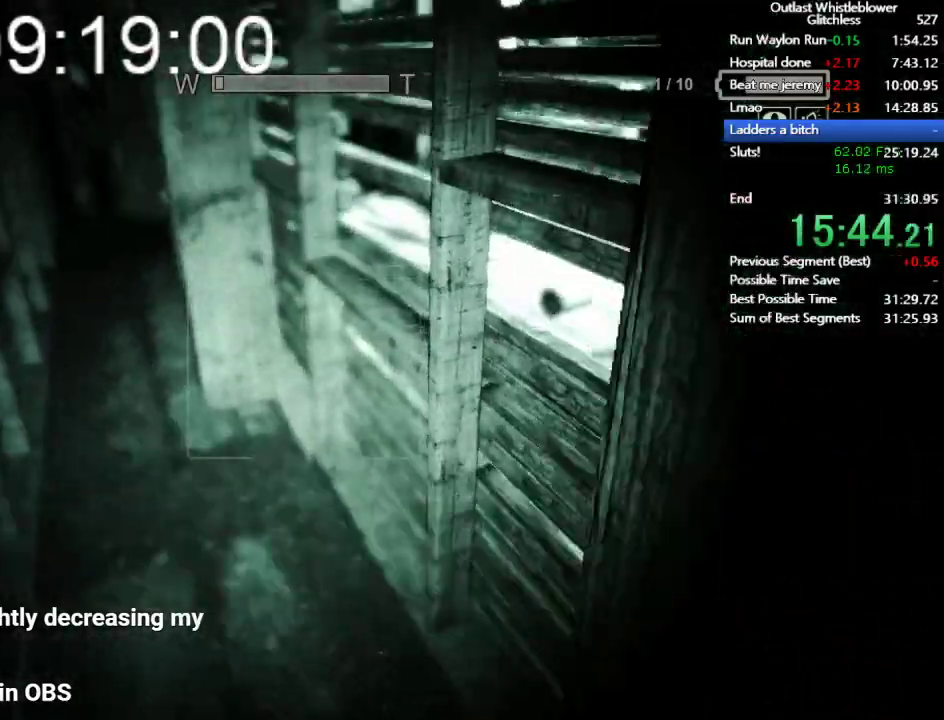
{"keys": ["shift", "w"], "mouse": [], "events": []}
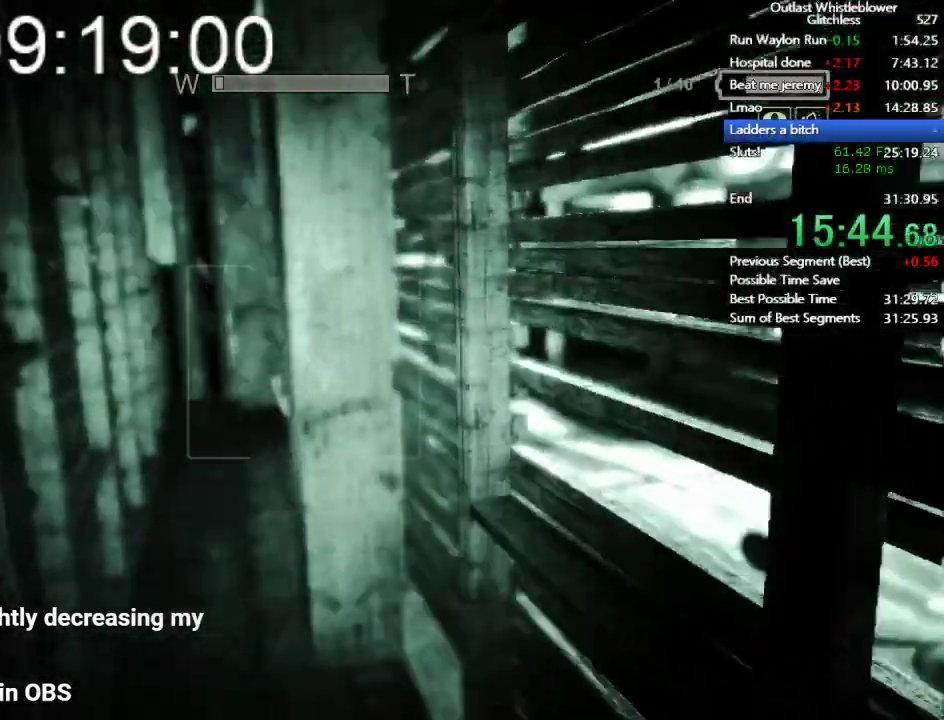
{"keys": ["shift", "w"], "mouse": [], "events": []}
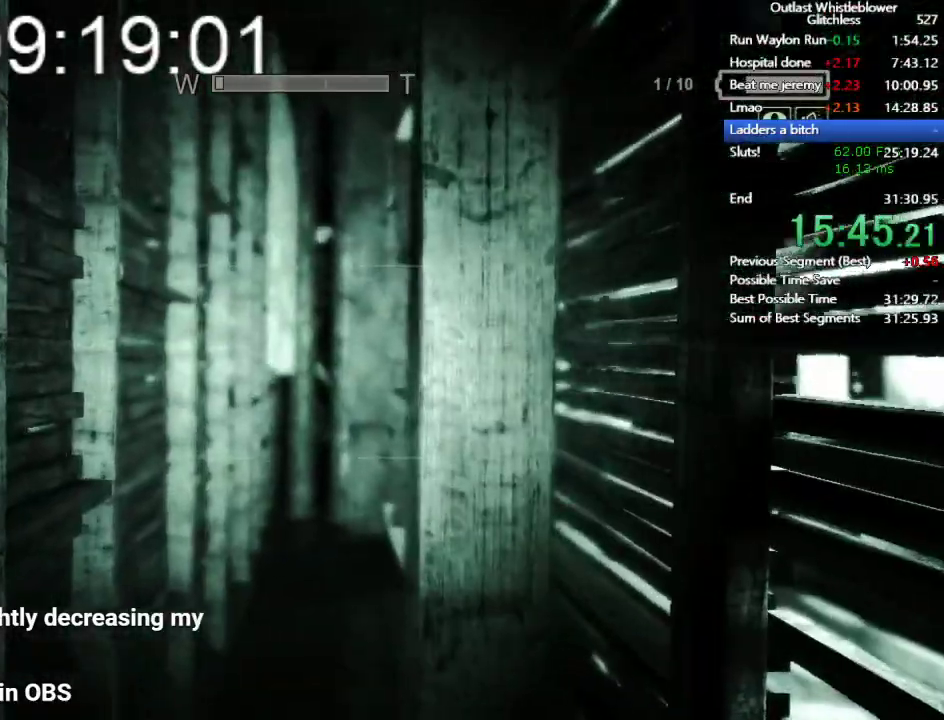
{"keys": ["shift", "w"], "mouse": [], "events": []}
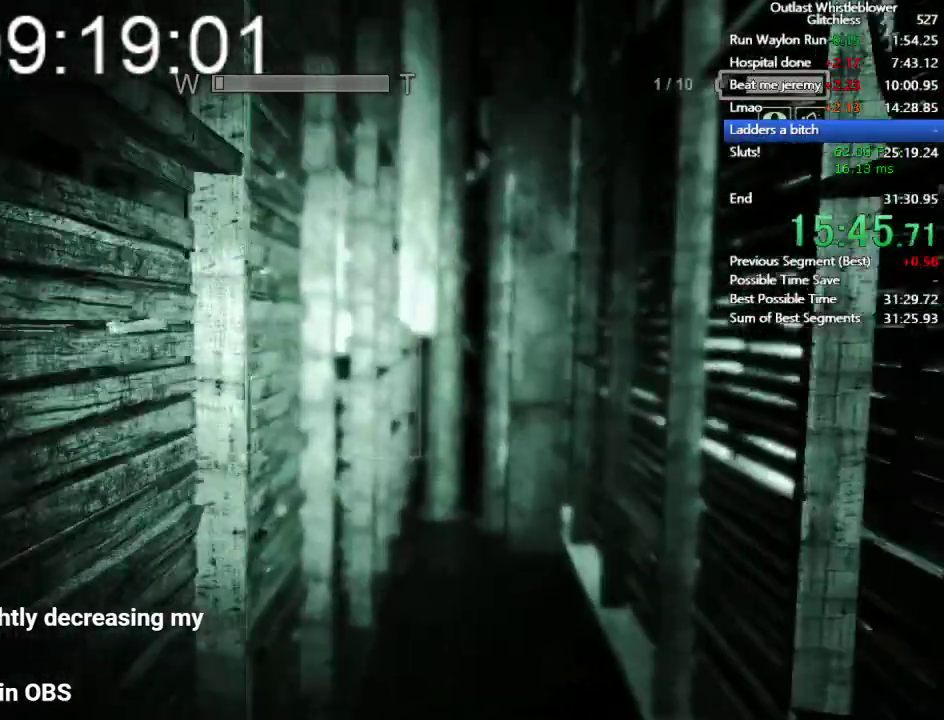
{"keys": ["shift", "w"], "mouse": [], "events": []}
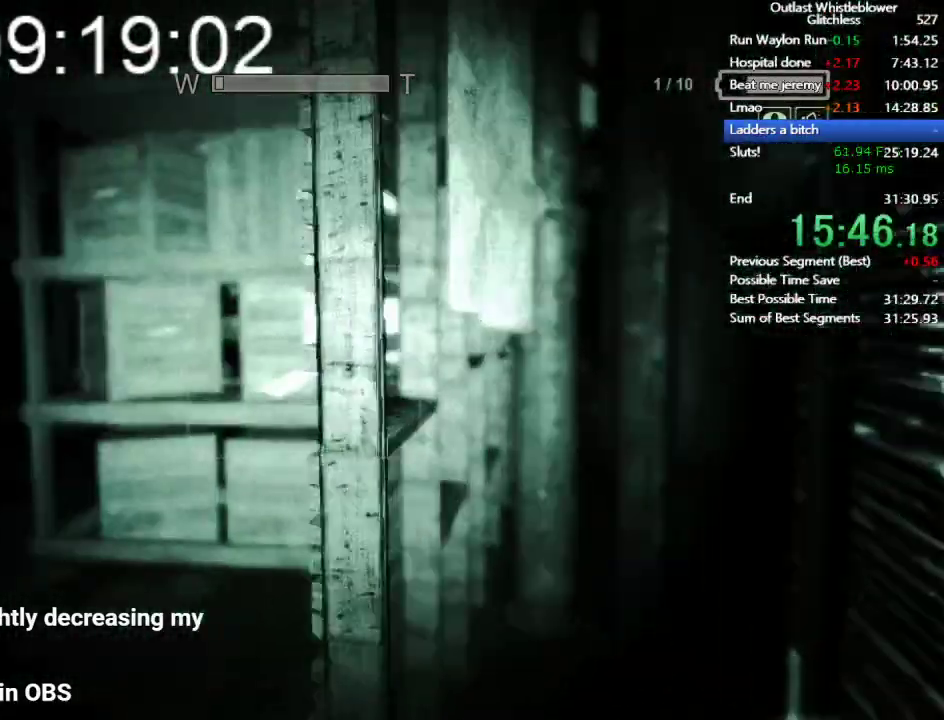
{"keys": ["shift", "w"], "mouse": ["right"], "events": [[333, "mouse_right", "down"]]}
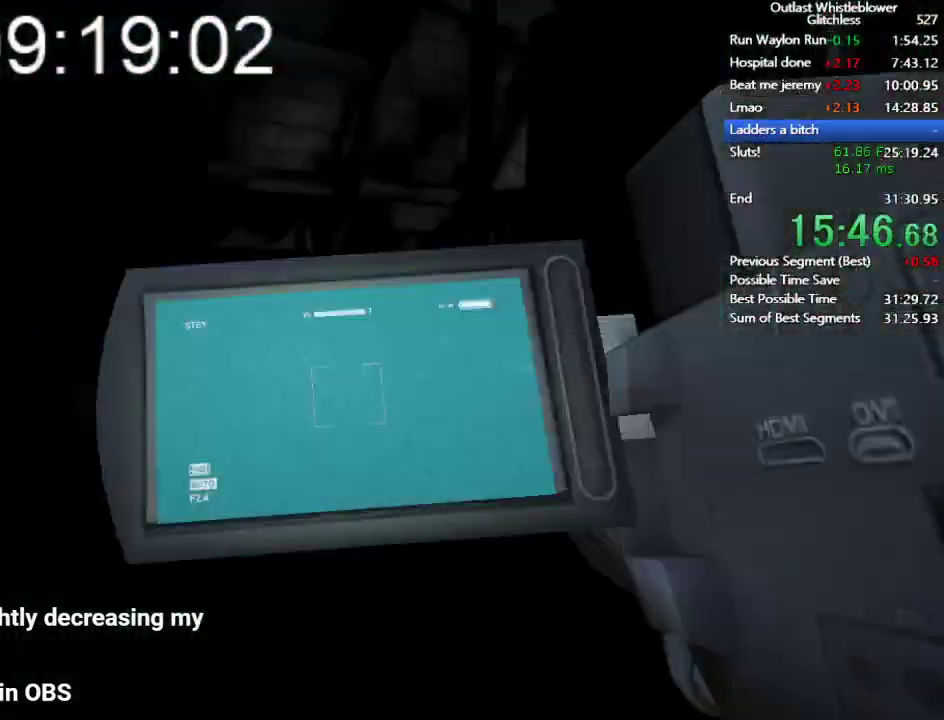
{"keys": ["shift", "w"], "mouse": [], "events": [[33, "mouse_right", "up"]]}
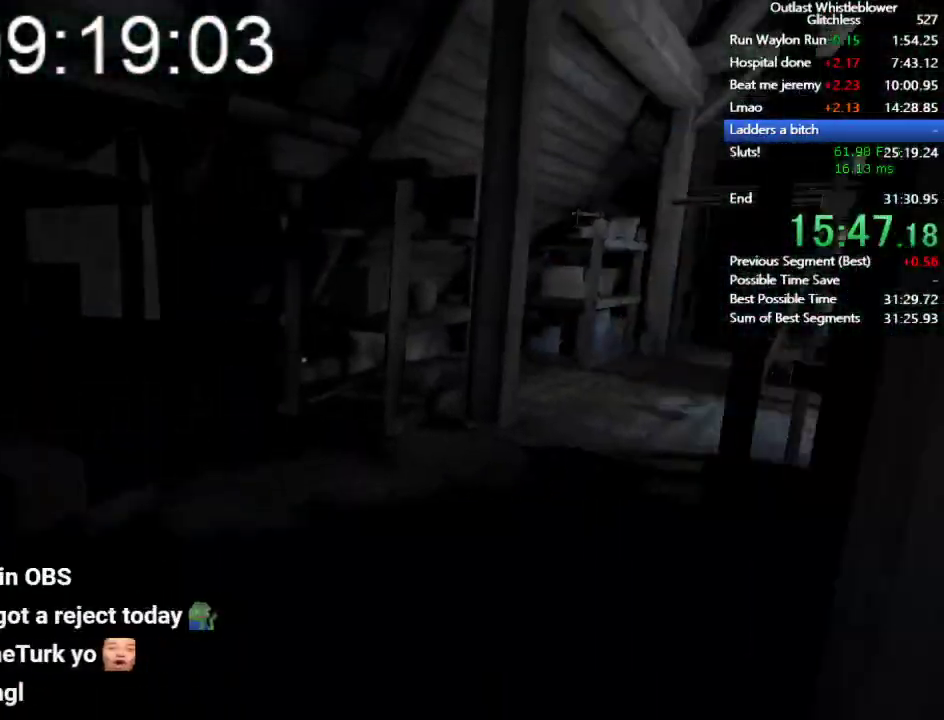
{"keys": ["shift", "w"], "mouse": [], "events": []}
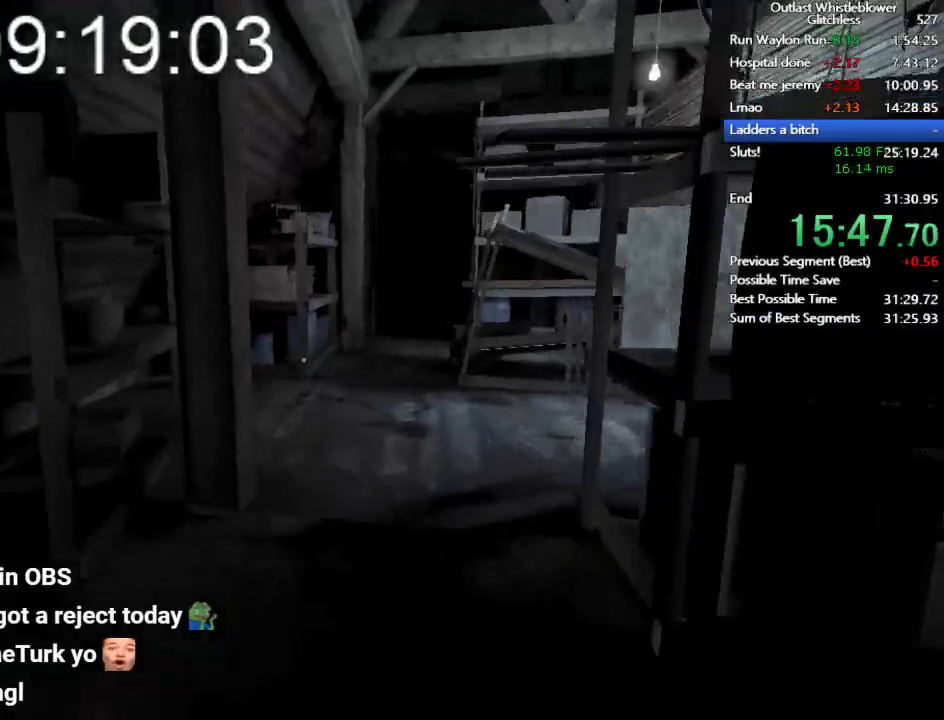
{"keys": ["shift", "w"], "mouse": [], "events": []}
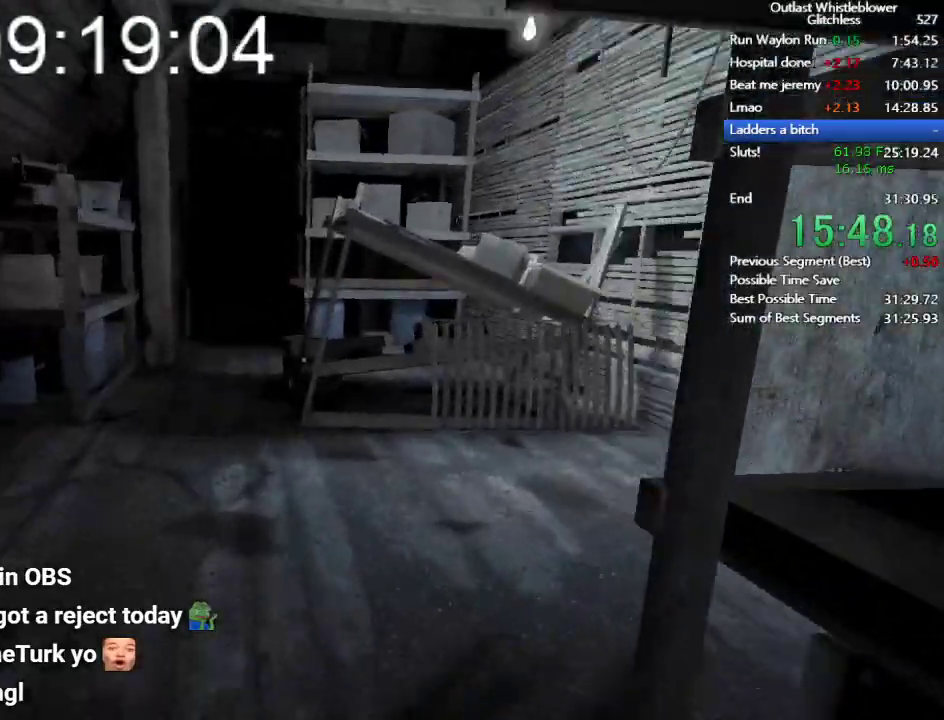
{"keys": ["shift", "w"], "mouse": [], "events": [[367, "space", "down"], [433, "space", "up"]]}
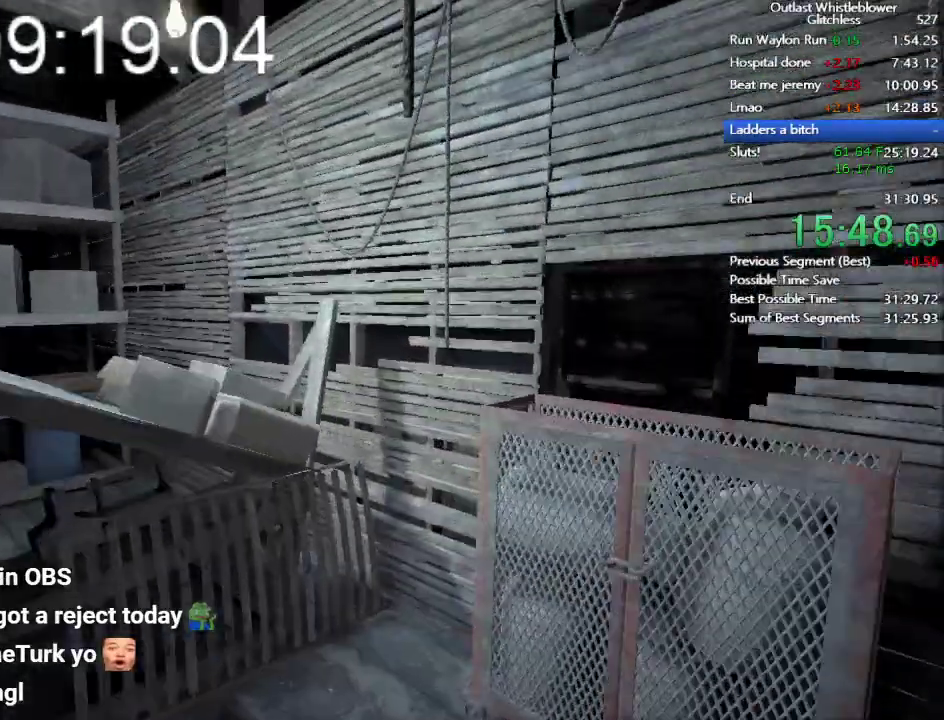
{"keys": ["shift", "w"], "mouse": ["left"], "events": [[467, "mouse_left", "down"]]}
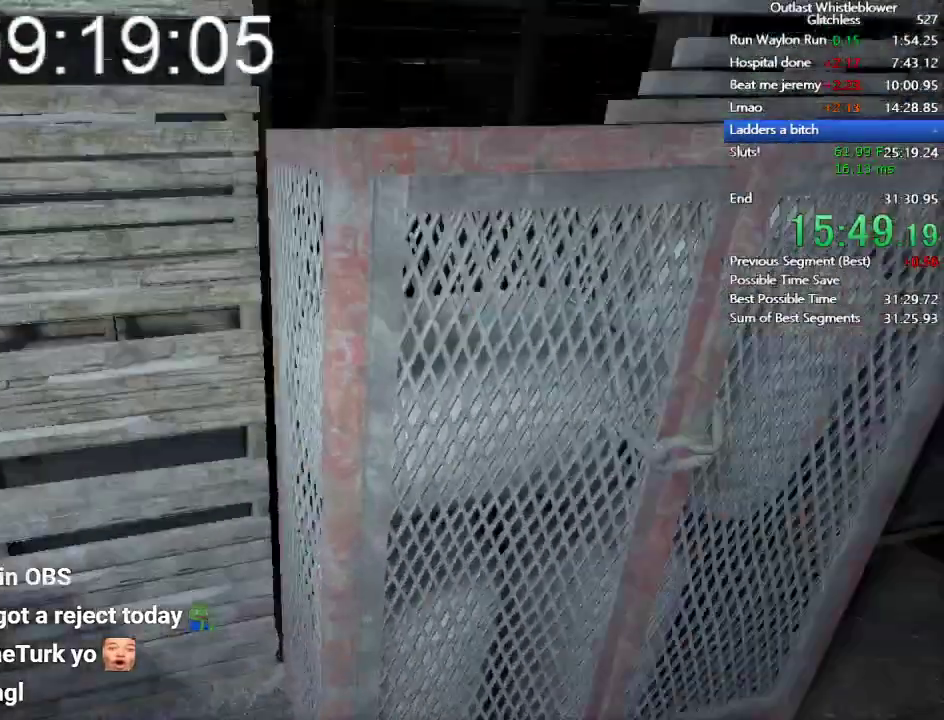
{"keys": ["shift", "w"], "mouse": ["left"], "events": []}